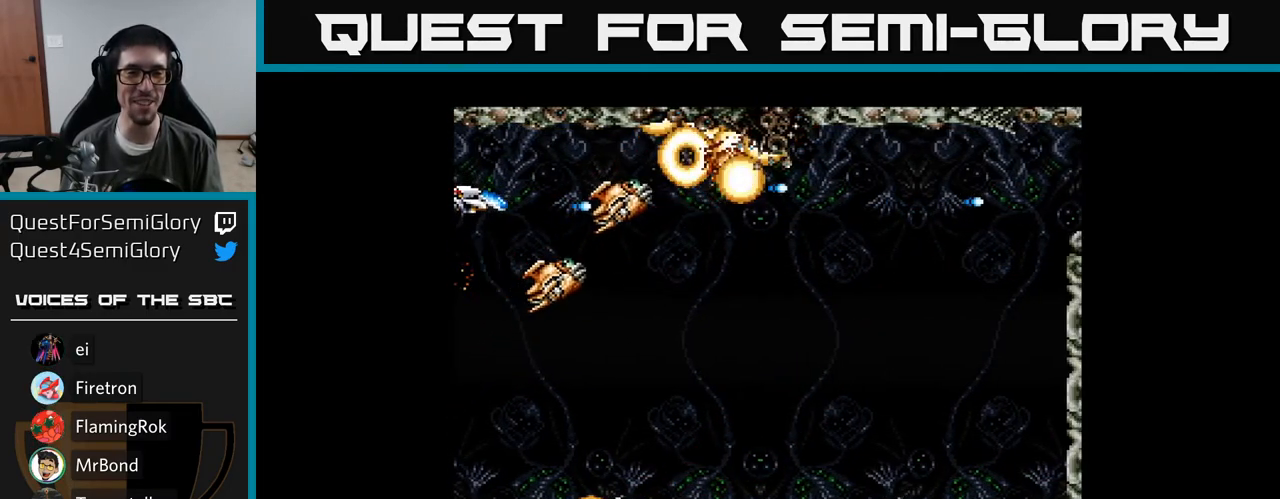
Gameplay with a controller (Xbox layout); each line is a JSON object with the inputs held at the frame after it. "events" lists button and stick changes between this image and that frame as [ms after this image, input, new state], when the widget could be followed in between. Not read: left_stick.
{"buttons": ["Y", "DPAD_DOWN", "DPAD_RIGHT"], "right_stick": "center", "events": [[33, "DPAD_DOWN", "down"], [467, "DPAD_RIGHT", "down"]]}
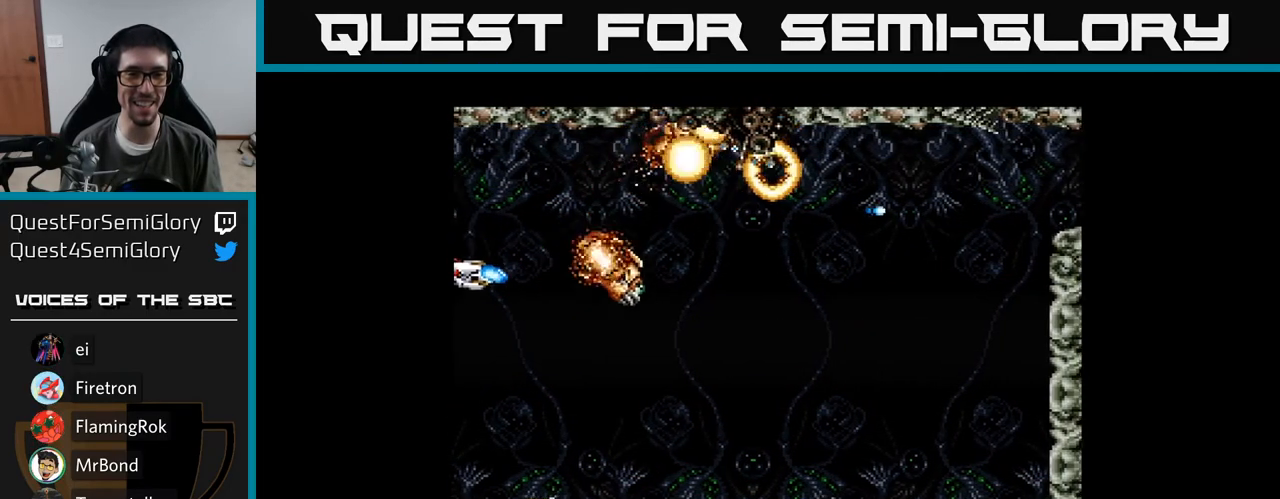
{"buttons": ["Y", "DPAD_UP"], "right_stick": "center", "events": [[333, "DPAD_DOWN", "up"], [367, "DPAD_RIGHT", "up"], [400, "DPAD_UP", "down"]]}
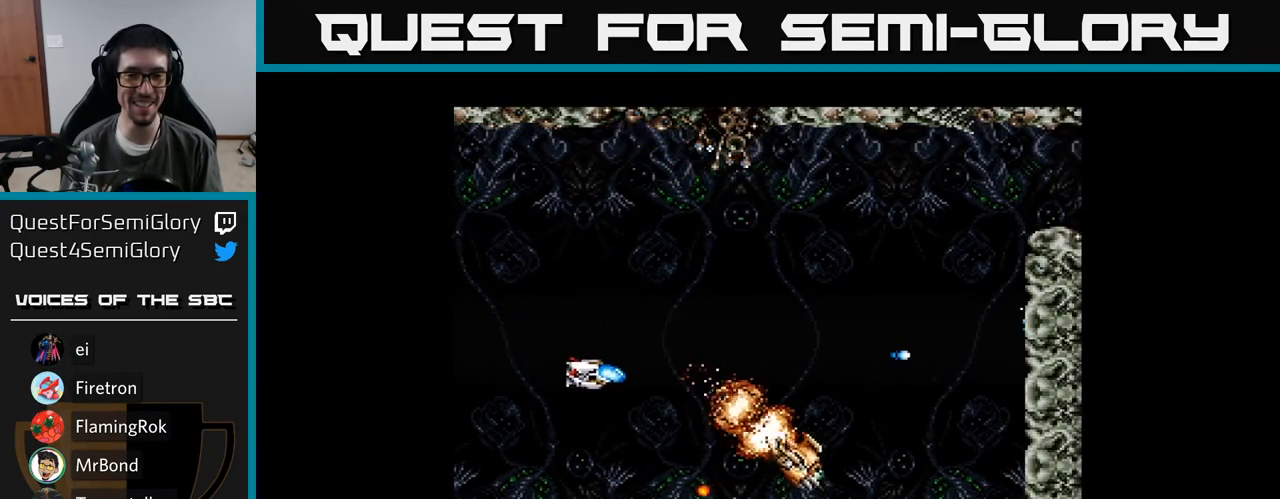
{"buttons": ["Y", "DPAD_RIGHT"], "right_stick": "center", "events": [[67, "DPAD_UP", "up"], [100, "DPAD_RIGHT", "down"]]}
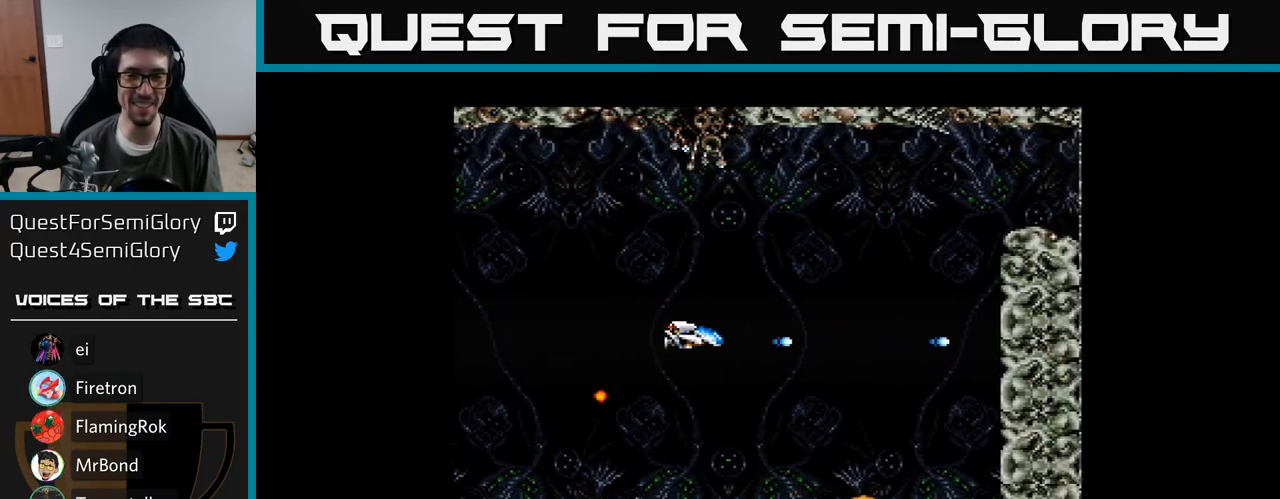
{"buttons": ["Y", "DPAD_UP", "DPAD_LEFT"], "right_stick": "center", "events": [[83, "DPAD_DOWN", "down"], [83, "DPAD_RIGHT", "up"], [233, "DPAD_RIGHT", "down"], [300, "DPAD_DOWN", "up"], [350, "DPAD_RIGHT", "up"], [400, "DPAD_UP", "down"], [417, "DPAD_LEFT", "down"]]}
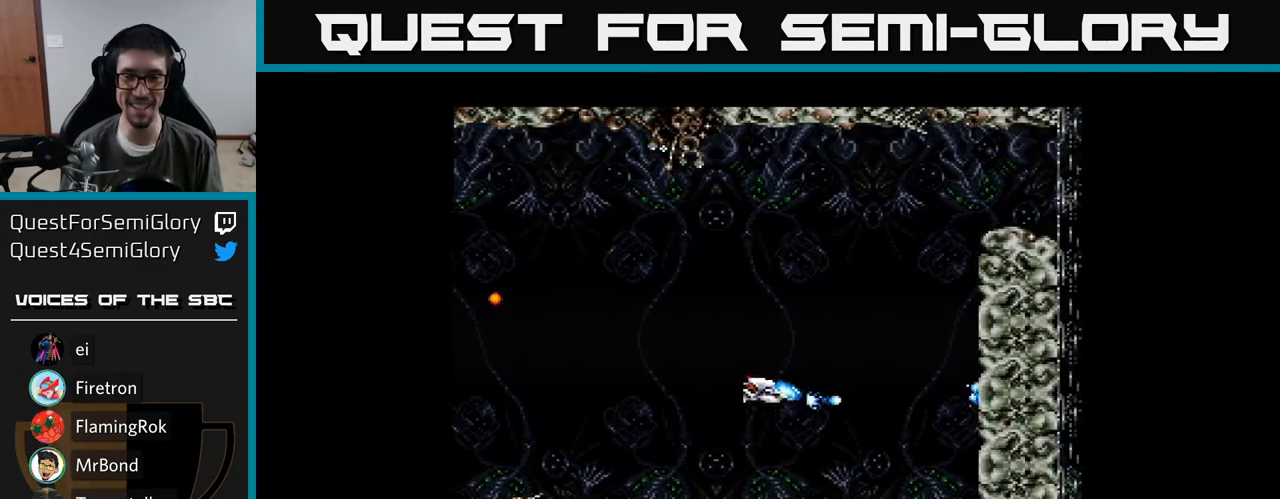
{"buttons": ["Y"], "right_stick": "center", "events": [[83, "DPAD_LEFT", "up"], [417, "DPAD_UP", "up"]]}
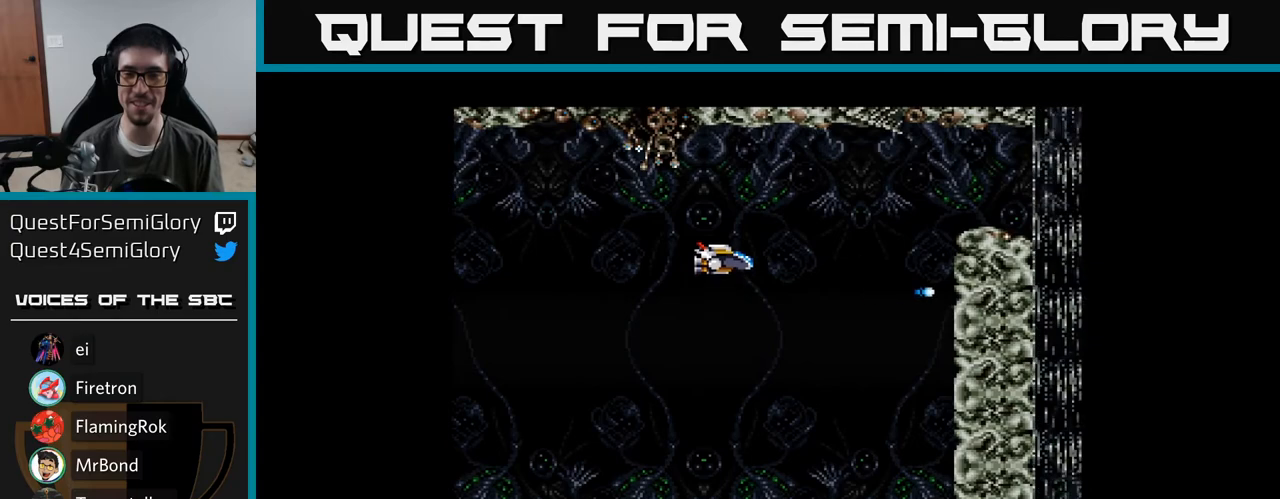
{"buttons": ["Y"], "right_stick": "center", "events": []}
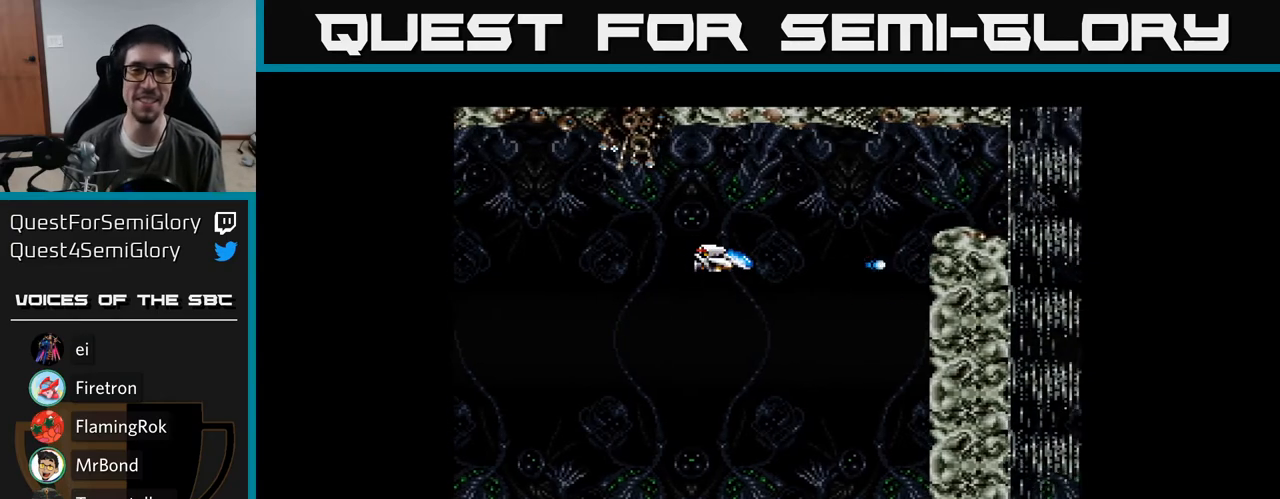
{"buttons": ["Y"], "right_stick": "center", "events": []}
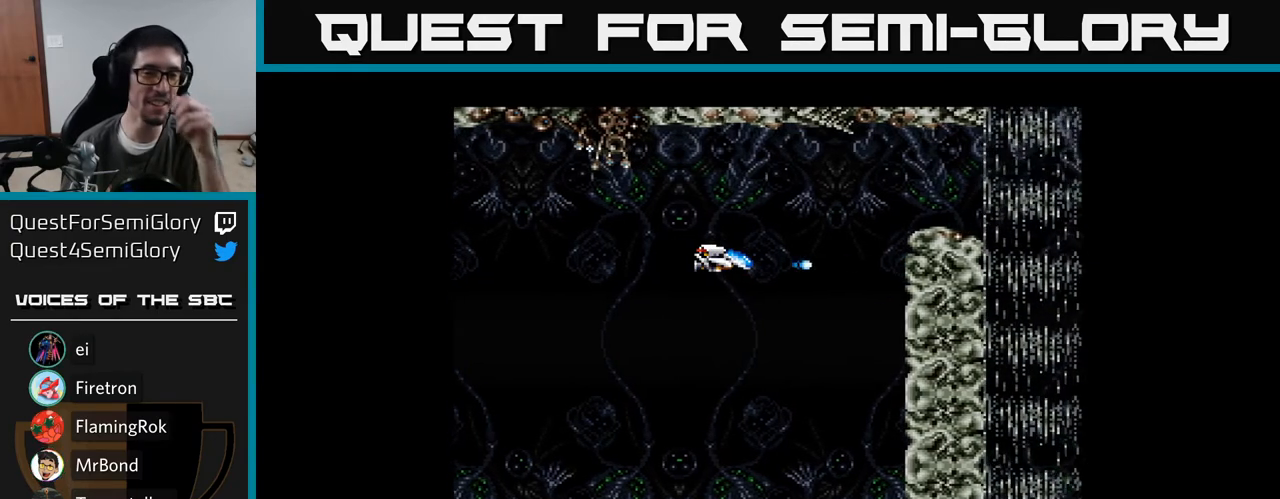
{"buttons": ["Y"], "right_stick": "center", "events": []}
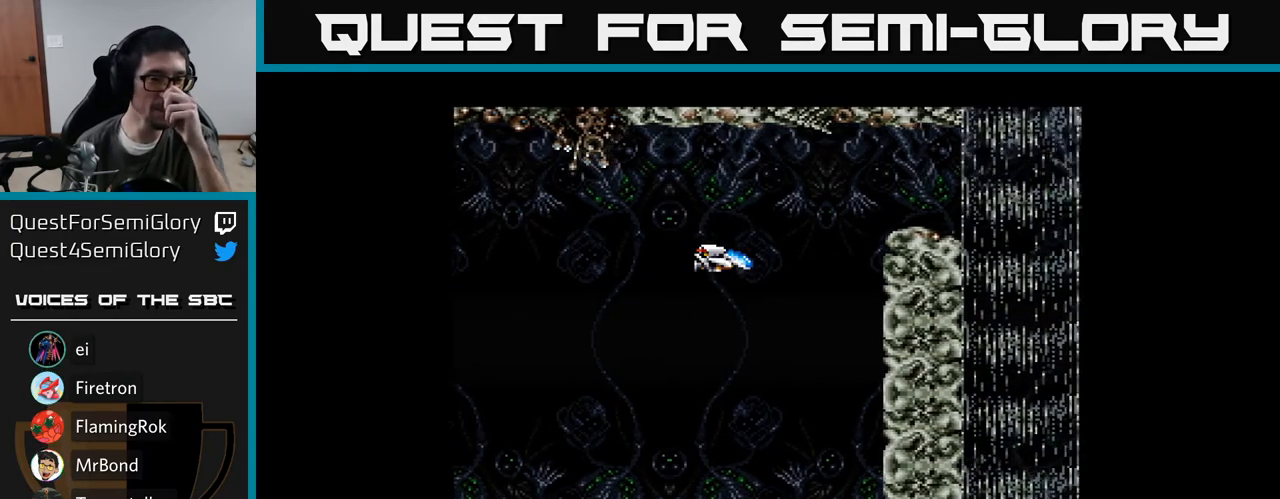
{"buttons": ["Y"], "right_stick": "center", "events": []}
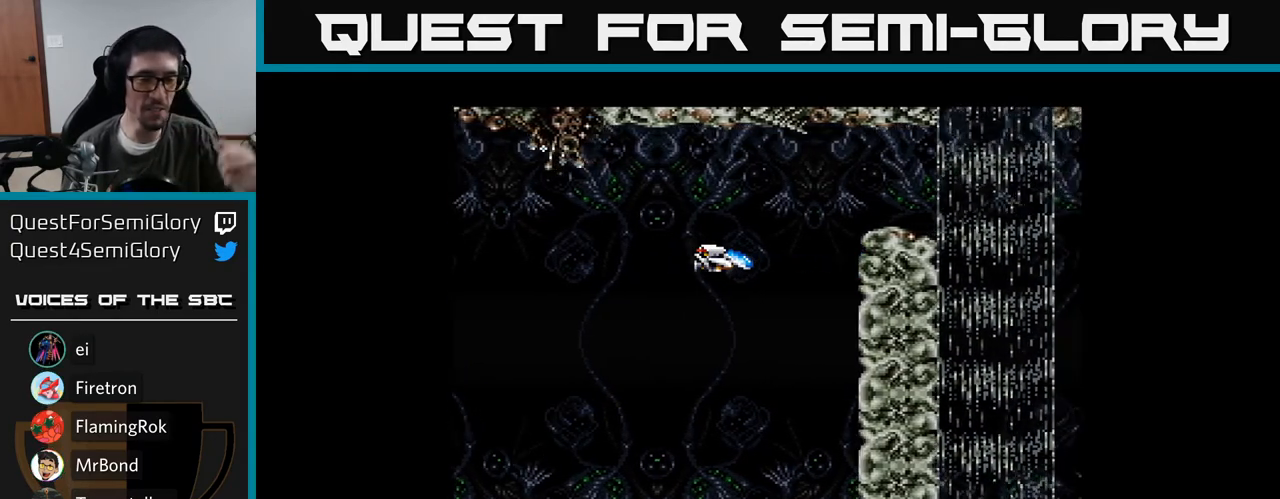
{"buttons": ["Y"], "right_stick": "center", "events": []}
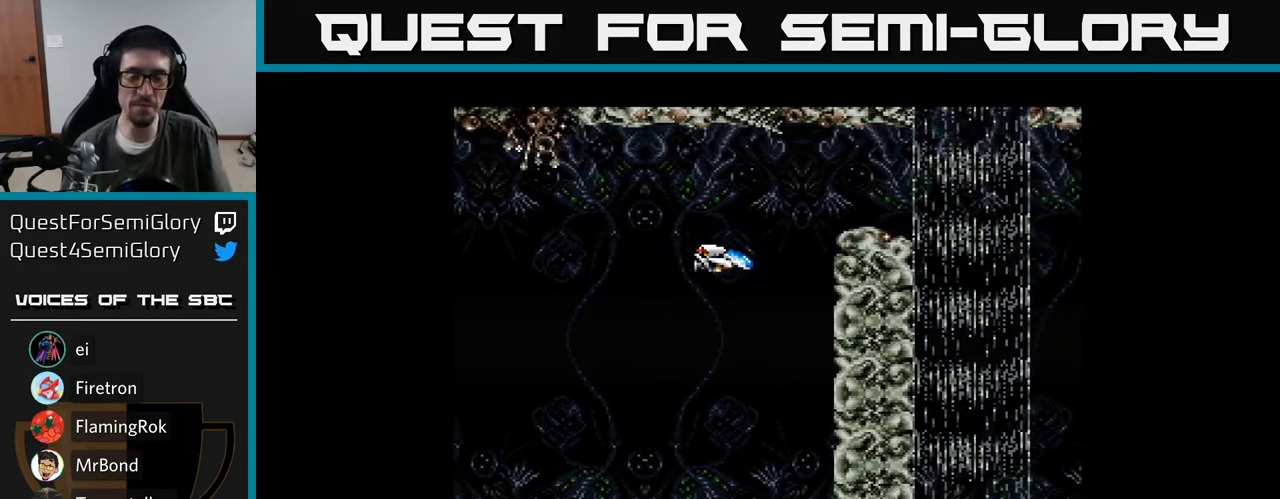
{"buttons": ["Y"], "right_stick": "center", "events": [[200, "DPAD_UP", "down"], [383, "DPAD_UP", "up"]]}
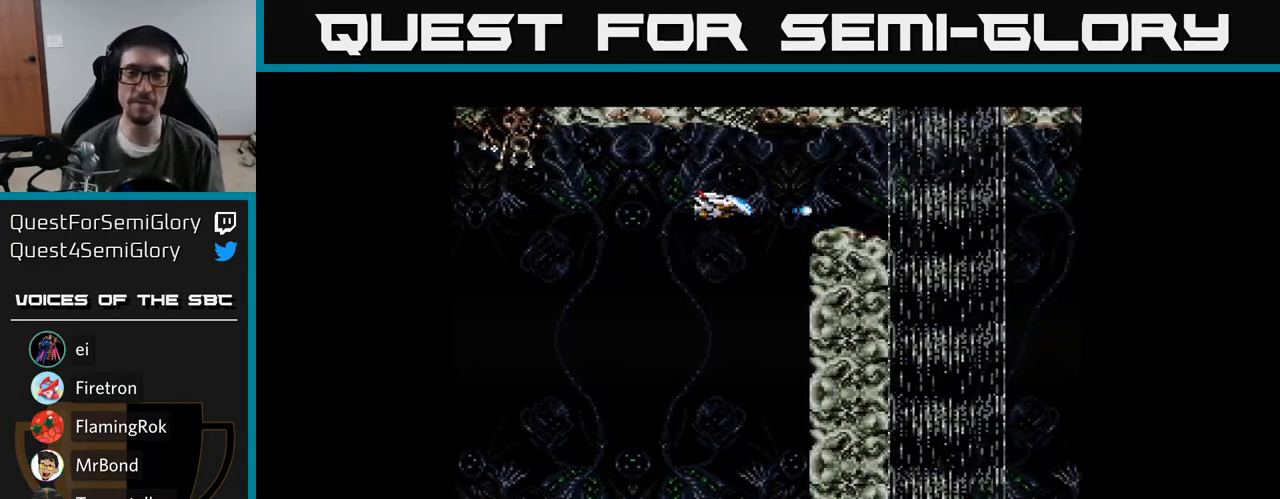
{"buttons": ["Y"], "right_stick": "center", "events": [[133, "DPAD_LEFT", "down"], [250, "DPAD_LEFT", "up"]]}
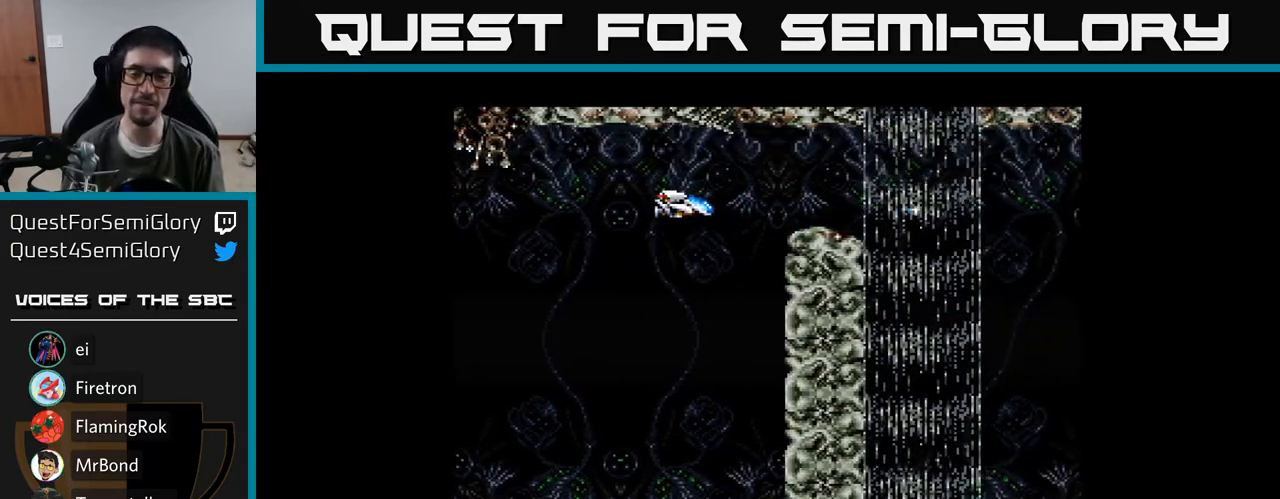
{"buttons": ["Y"], "right_stick": "center", "events": [[67, "DPAD_LEFT", "down"], [217, "DPAD_LEFT", "up"], [333, "DPAD_UP", "down"], [417, "DPAD_UP", "up"]]}
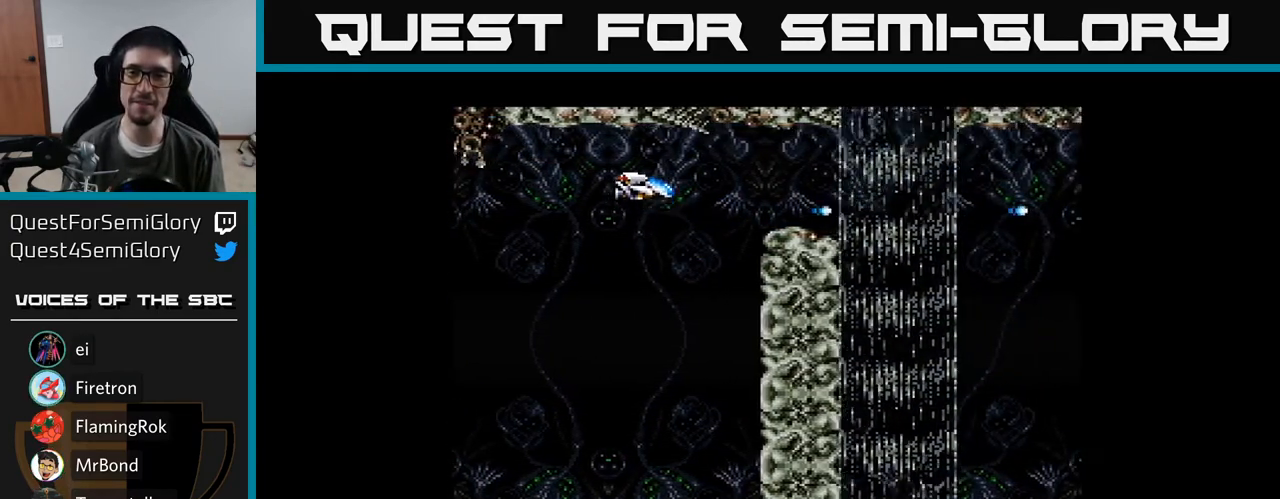
{"buttons": ["Y"], "right_stick": "center", "events": [[167, "DPAD_LEFT", "down"], [300, "DPAD_LEFT", "up"]]}
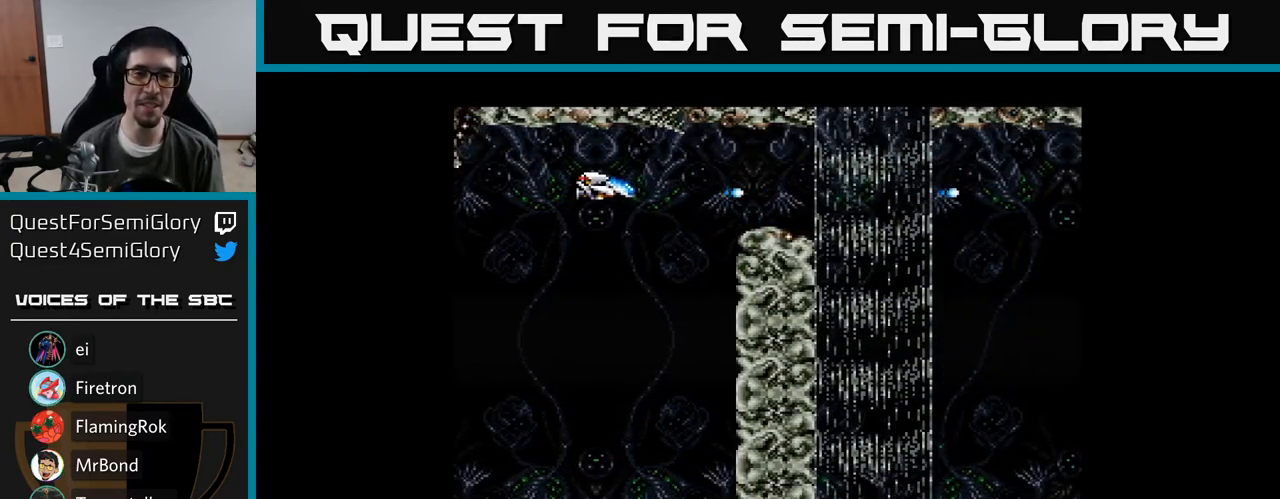
{"buttons": ["Y"], "right_stick": "center", "events": []}
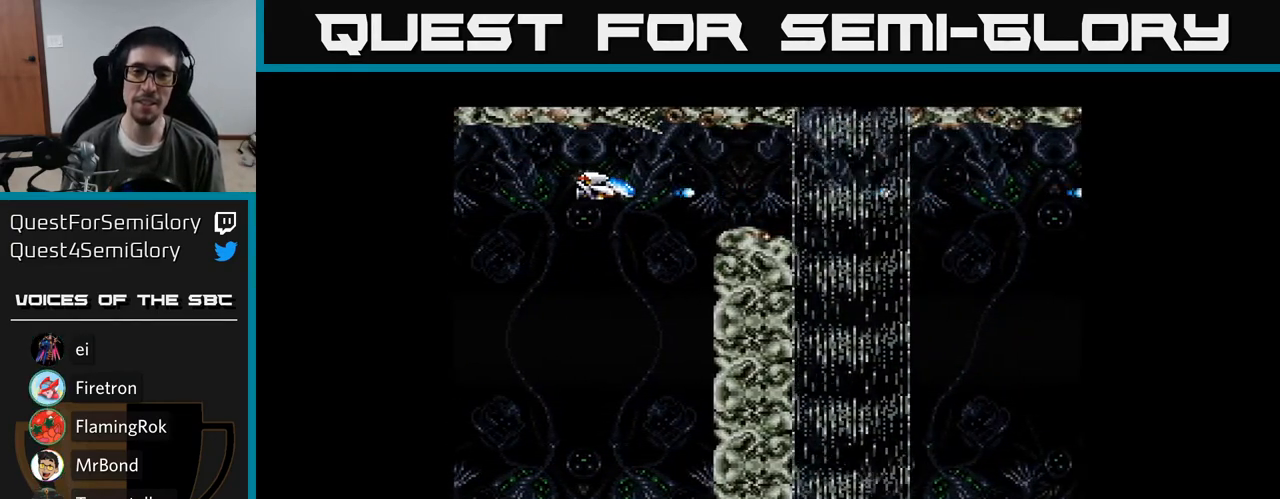
{"buttons": ["Y", "DPAD_RIGHT"], "right_stick": "center", "events": [[117, "DPAD_RIGHT", "down"]]}
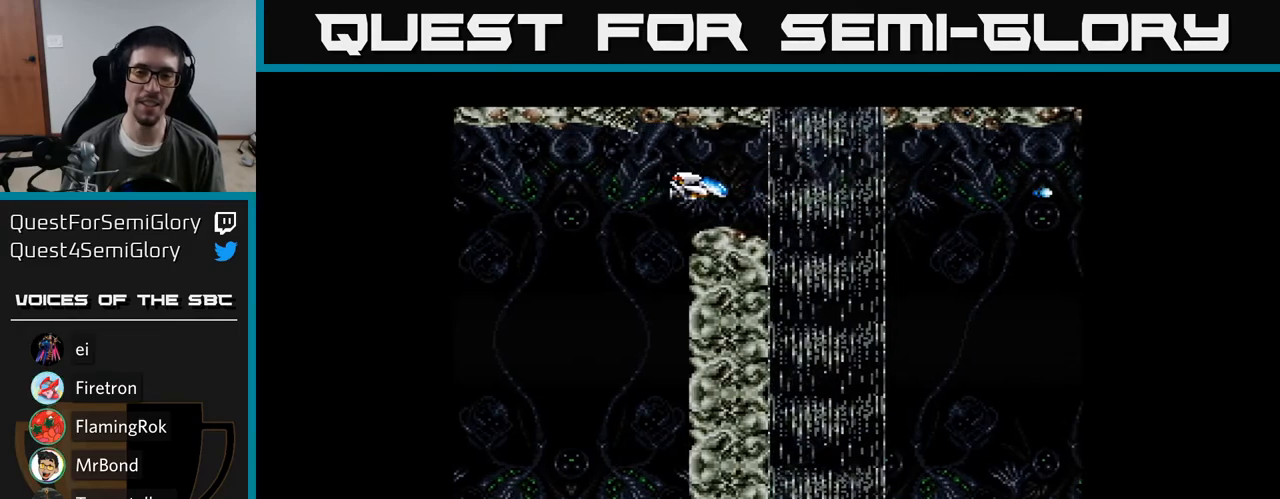
{"buttons": ["Y", "DPAD_RIGHT"], "right_stick": "center", "events": []}
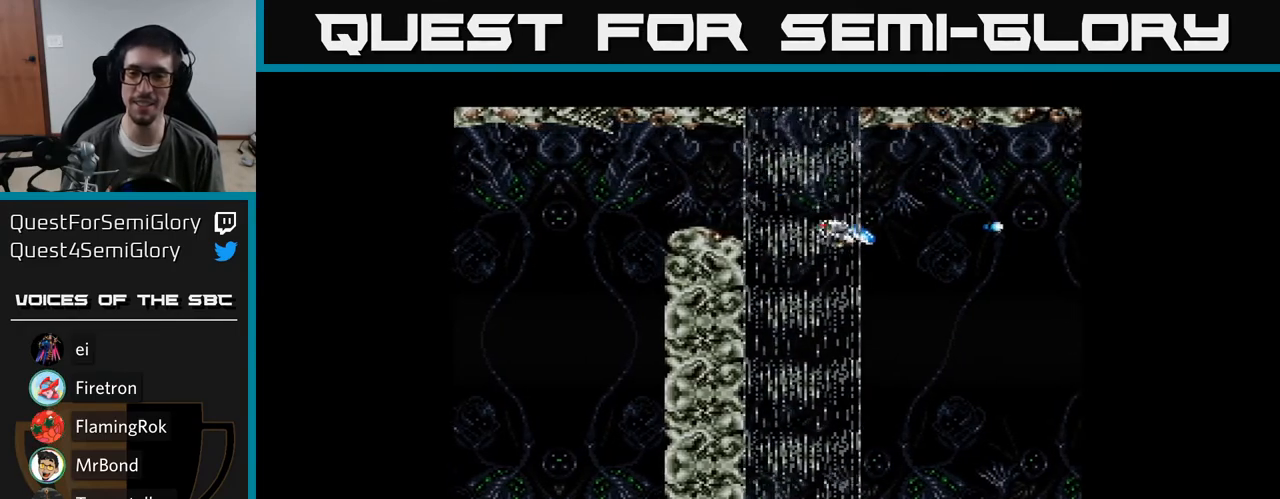
{"buttons": ["Y"], "right_stick": "center", "events": [[67, "DPAD_DOWN", "down"], [83, "DPAD_RIGHT", "up"], [283, "DPAD_DOWN", "up"]]}
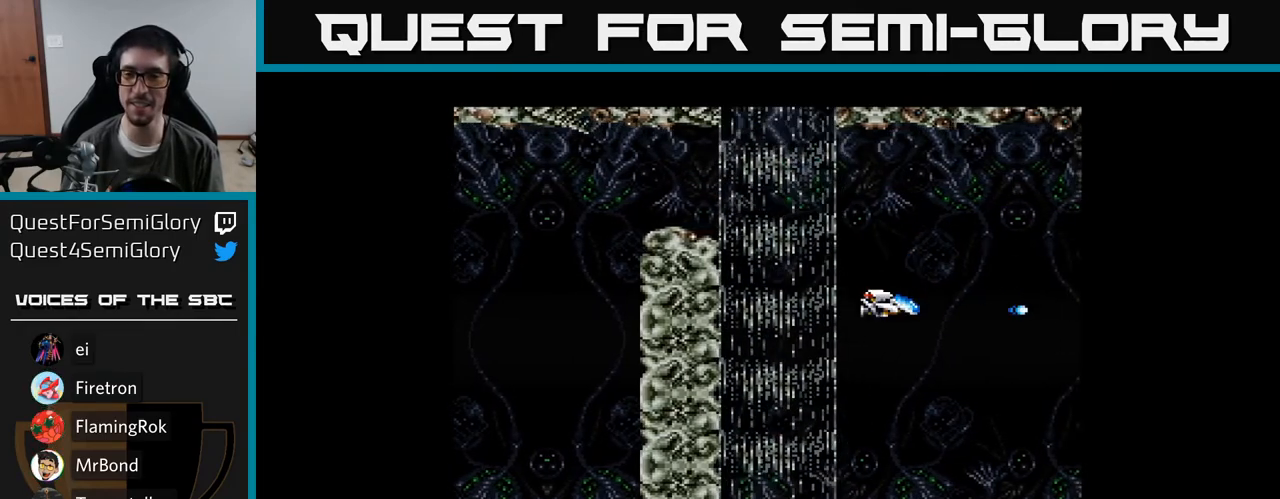
{"buttons": ["Y", "DPAD_LEFT"], "right_stick": "center", "events": [[183, "DPAD_DOWN", "down"], [417, "DPAD_DOWN", "up"], [417, "DPAD_LEFT", "down"]]}
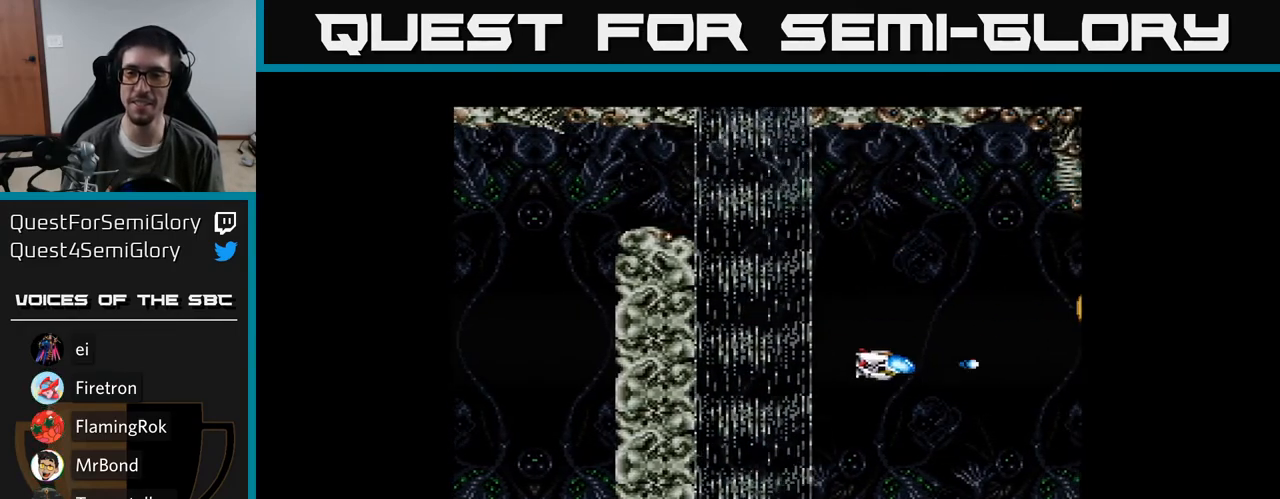
{"buttons": ["Y", "DPAD_UP"], "right_stick": "center", "events": [[67, "DPAD_LEFT", "up"], [500, "DPAD_UP", "down"]]}
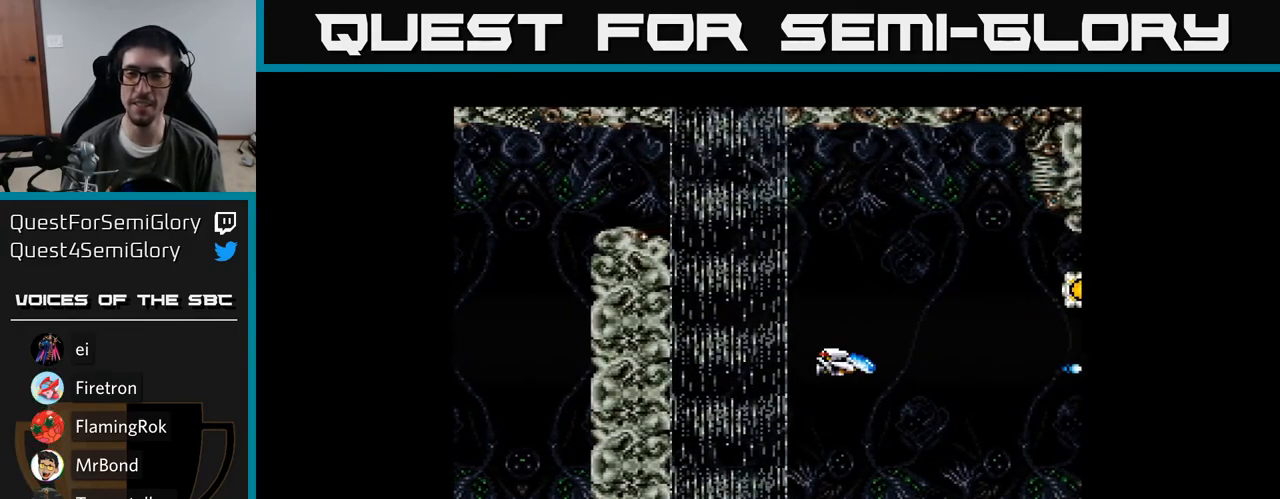
{"buttons": ["Y", "DPAD_RIGHT"], "right_stick": "center", "events": [[183, "DPAD_RIGHT", "down"], [300, "DPAD_UP", "up"]]}
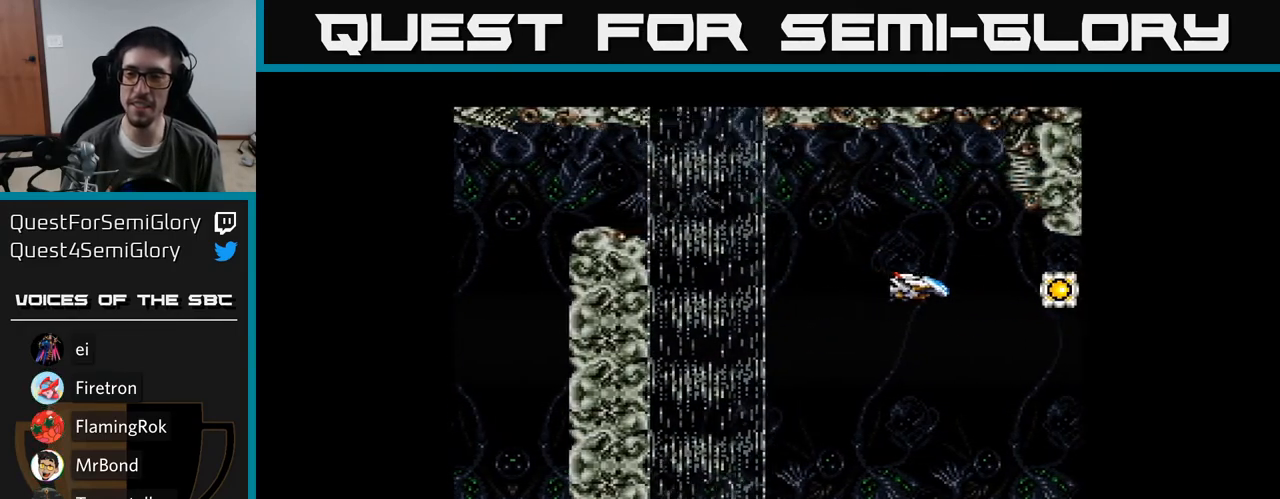
{"buttons": ["B", "Y", "DPAD_LEFT"], "right_stick": "center", "events": [[333, "DPAD_DOWN", "down"], [333, "DPAD_RIGHT", "up"], [367, "DPAD_LEFT", "down"], [483, "B", "down"], [483, "DPAD_DOWN", "up"]]}
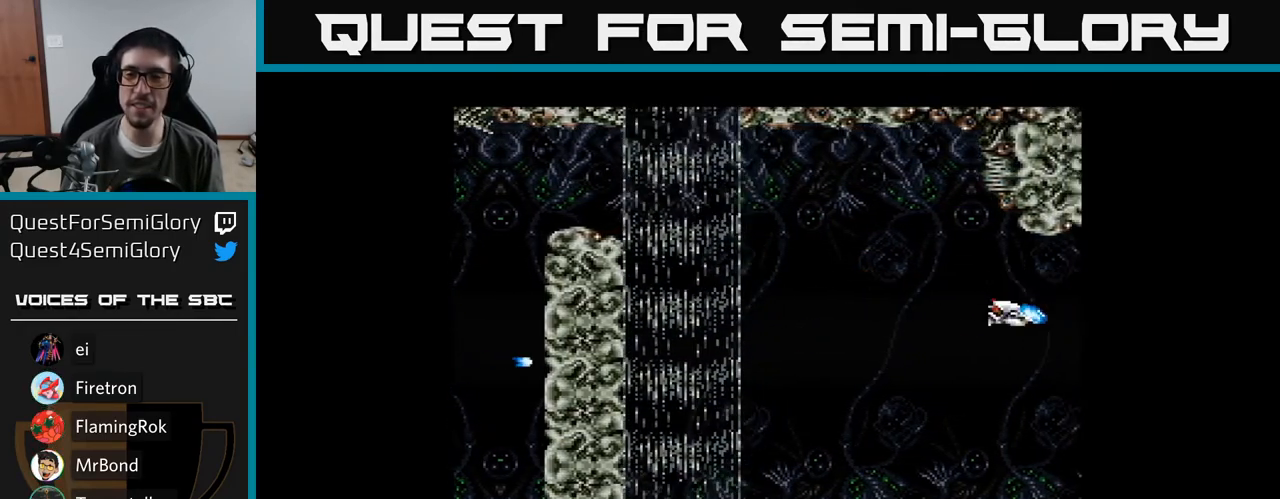
{"buttons": ["Y", "DPAD_UP", "DPAD_LEFT"], "right_stick": "center", "events": [[133, "B", "up"], [383, "DPAD_UP", "down"]]}
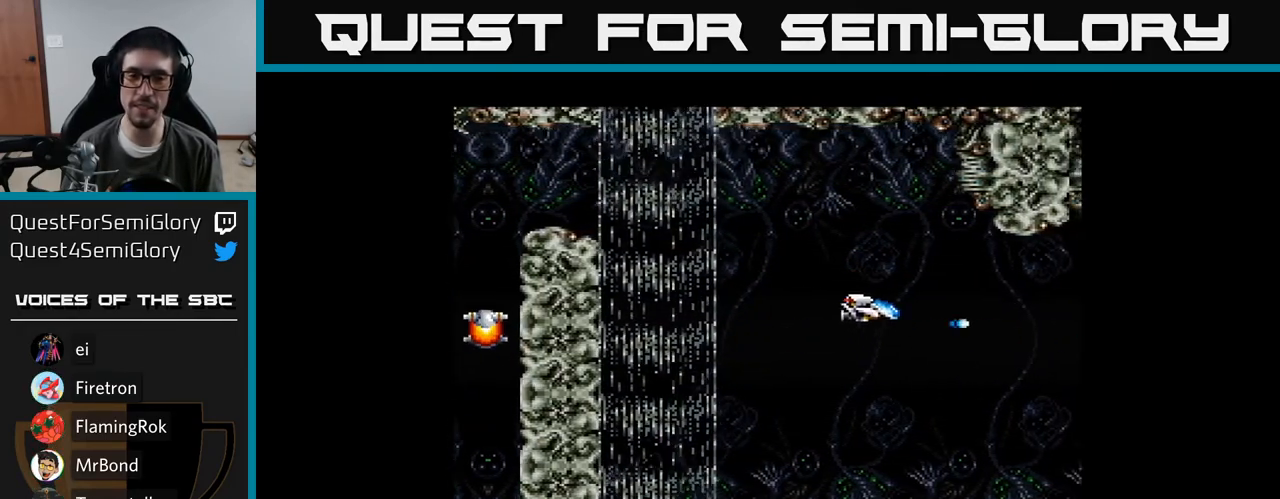
{"buttons": ["Y", "DPAD_UP"], "right_stick": "center", "events": [[150, "DPAD_UP", "up"], [383, "DPAD_LEFT", "up"], [400, "DPAD_UP", "down"]]}
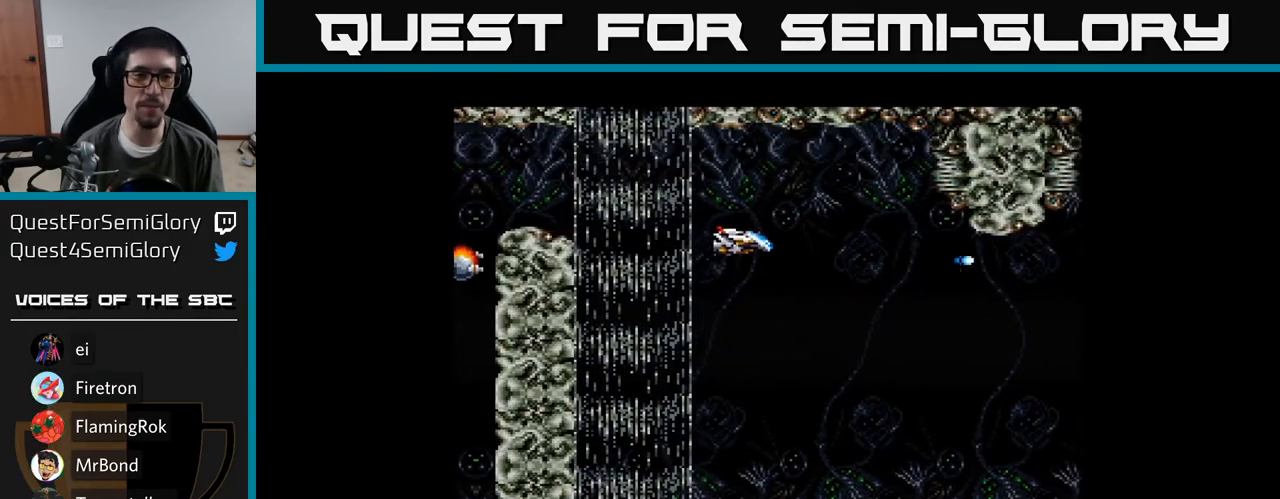
{"buttons": ["Y"], "right_stick": "center", "events": [[83, "DPAD_UP", "up"]]}
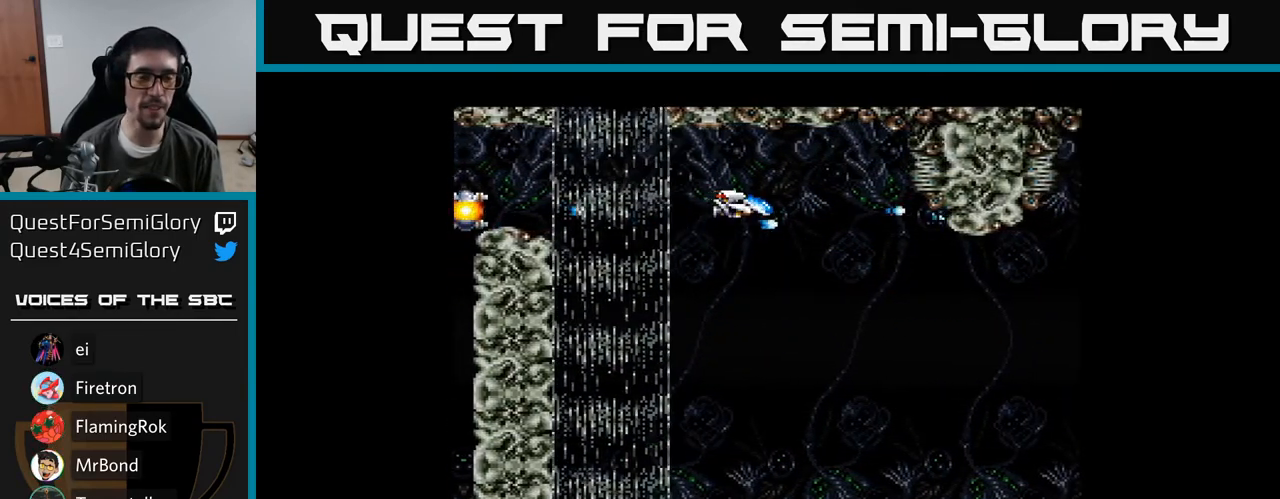
{"buttons": ["Y"], "right_stick": "center", "events": []}
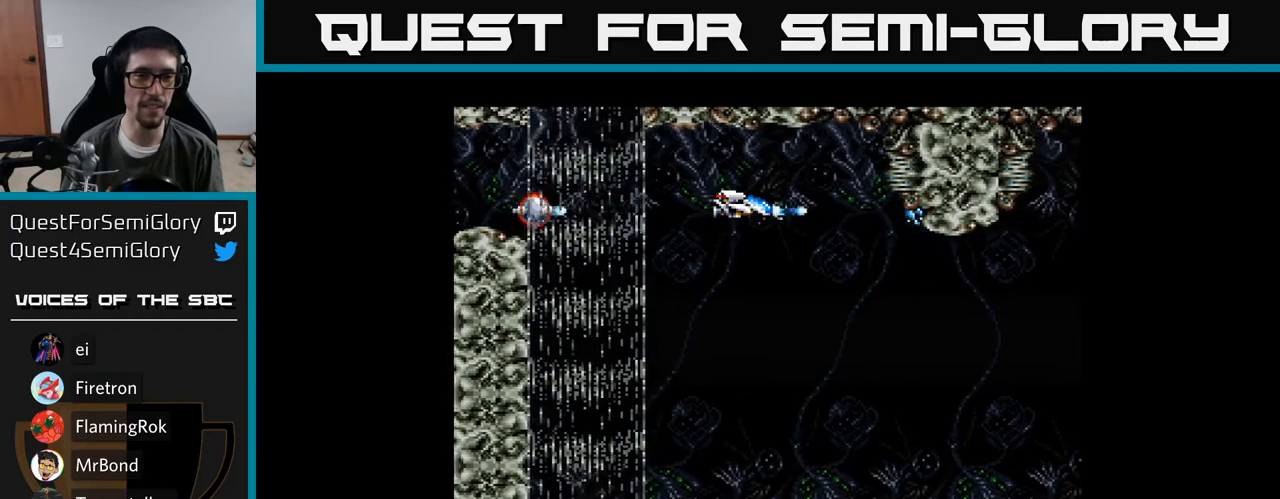
{"buttons": ["Y", "DPAD_LEFT"], "right_stick": "center", "events": [[383, "DPAD_LEFT", "down"]]}
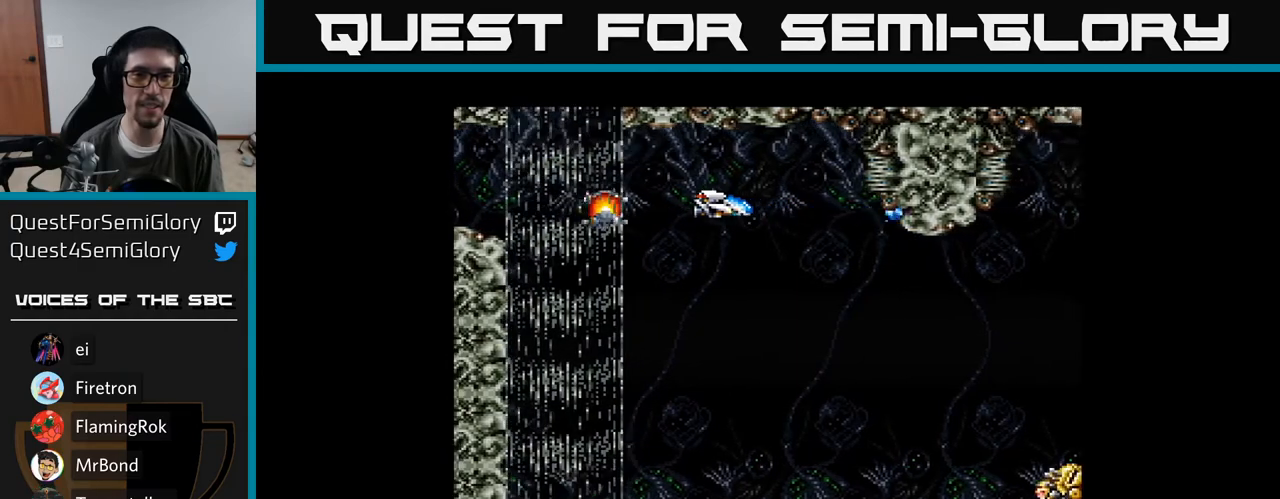
{"buttons": ["Y", "DPAD_DOWN"], "right_stick": "center", "events": [[200, "DPAD_LEFT", "up"], [217, "DPAD_DOWN", "down"], [250, "DPAD_RIGHT", "down"], [417, "DPAD_RIGHT", "up"]]}
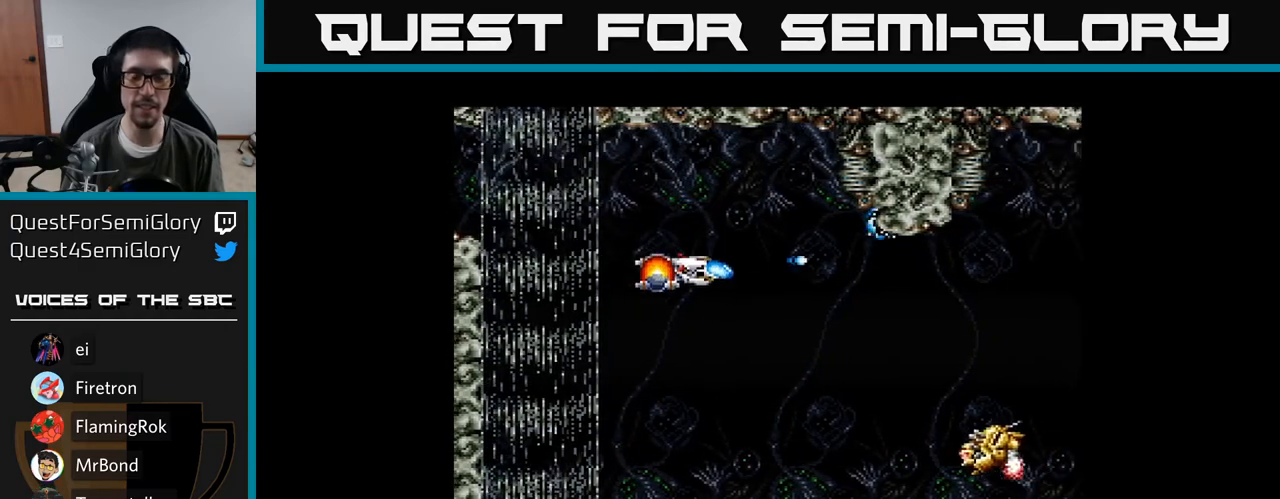
{"buttons": ["Y", "DPAD_DOWN", "DPAD_RIGHT"], "right_stick": "center", "events": [[433, "DPAD_RIGHT", "down"]]}
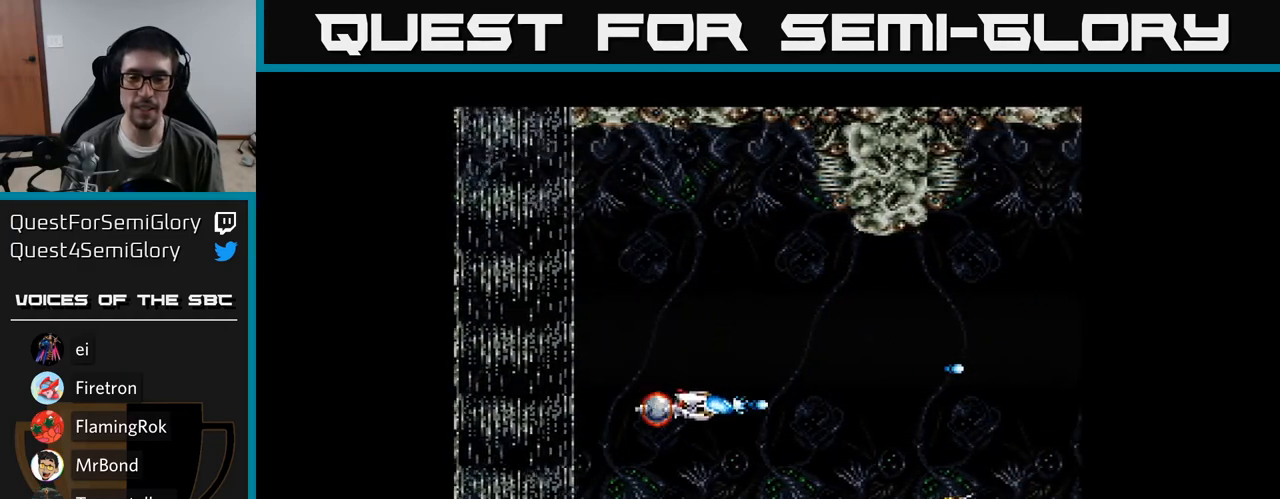
{"buttons": ["Y", "DPAD_LEFT"], "right_stick": "center", "events": [[267, "DPAD_RIGHT", "up"], [350, "DPAD_DOWN", "up"], [433, "DPAD_LEFT", "down"]]}